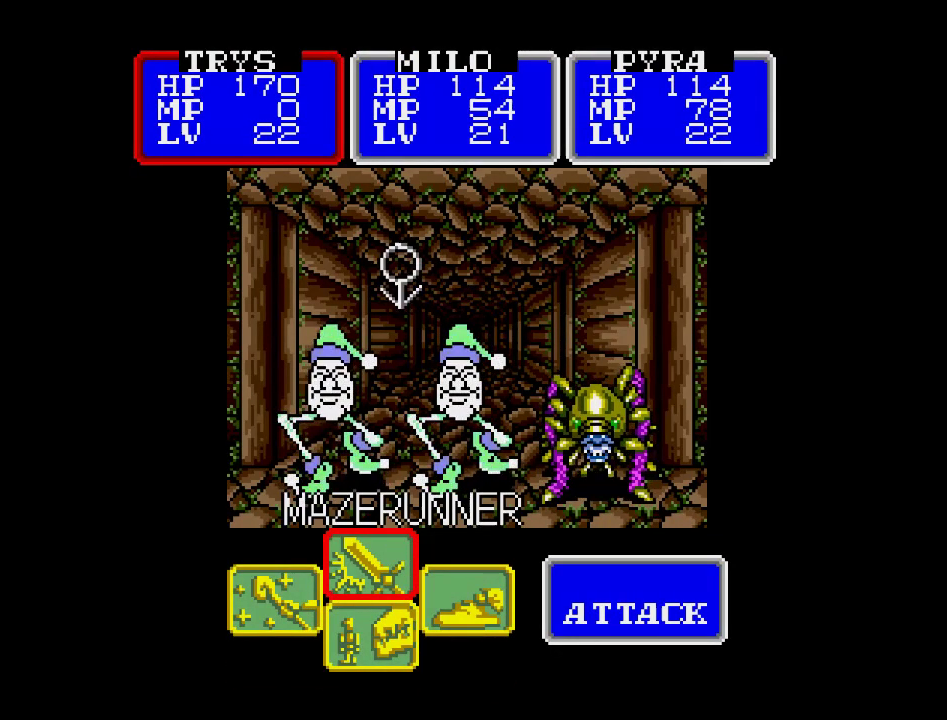
Gameplay with a controller (Nintendo layout); each line is a JSON object with the inputs held at the frame after it (dt_ms = milliseconds from this image to that frame). "events" lists button and stick changes between this image and that frame as [ms after this image, input, new state], when the widget could be followed in between. Not read: A B L3 R3 X Y other_buttons.
{"dt_ms": 500, "buttons": [], "events": [[33, "DPAD_RIGHT", "down"], [200, "DPAD_RIGHT", "up"]]}
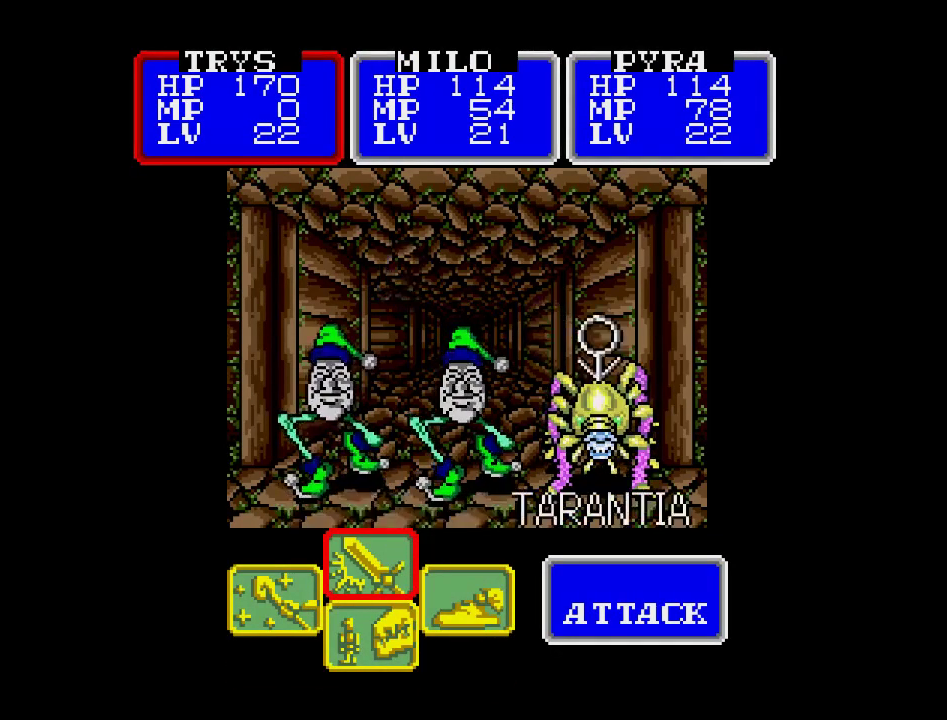
{"dt_ms": 1000, "buttons": []}
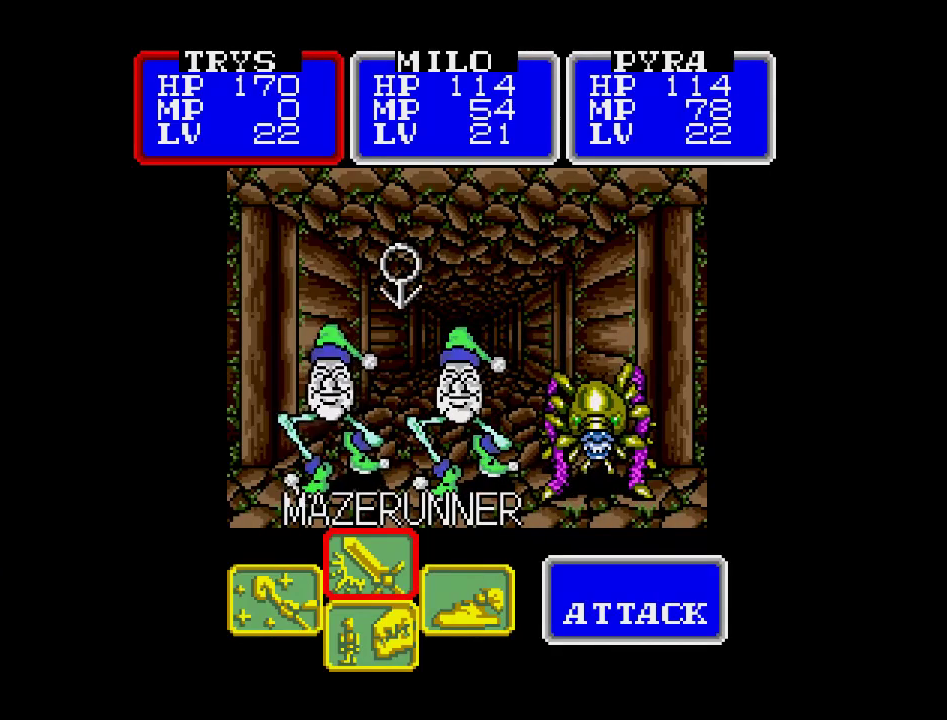
{"dt_ms": 500, "buttons": ["DPAD_RIGHT"], "events": [[500, "DPAD_RIGHT", "down"]]}
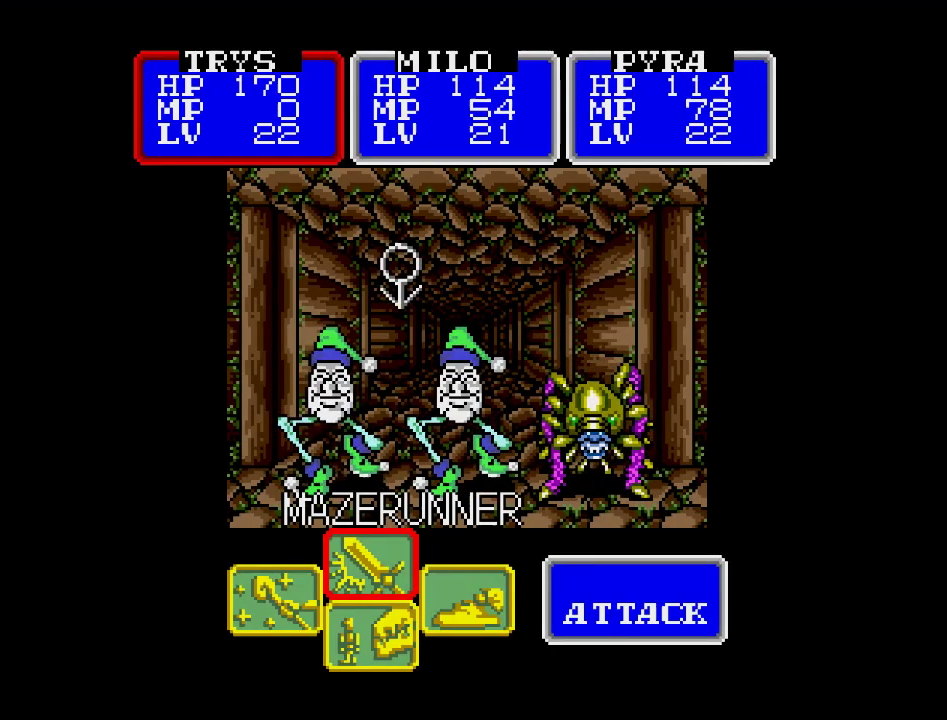
{"dt_ms": 500, "buttons": [], "events": [[350, "DPAD_RIGHT", "up"]]}